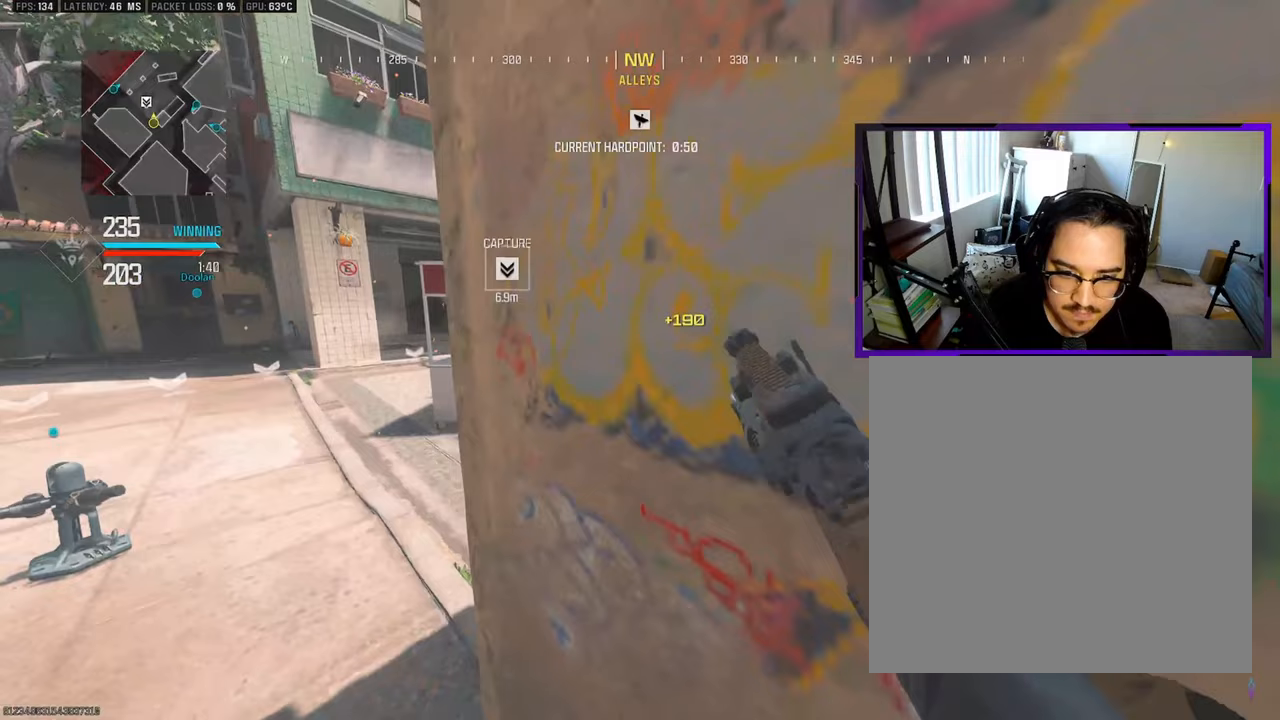
Gameplay with a controller (PlayStation layout); each line is a JSON object with the inputs held at the frame after it. "events" lists button and stick changes between this image and that frame as [ms after this image, input, new state], when the widget could be followed in between.
{"buttons": [], "left_stick": "right", "right_stick": "left", "events": [[450, "right_stick", "left"]]}
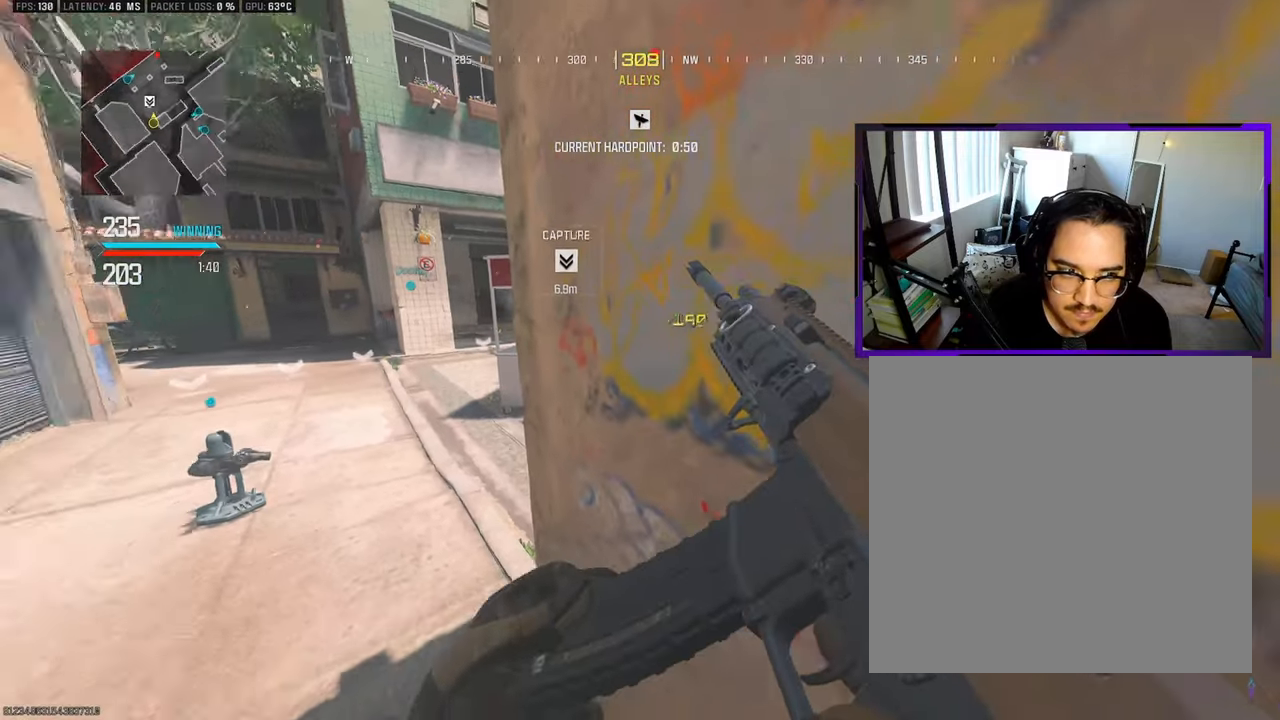
{"buttons": [], "left_stick": "right", "right_stick": "center", "events": [[67, "right_stick", "center"]]}
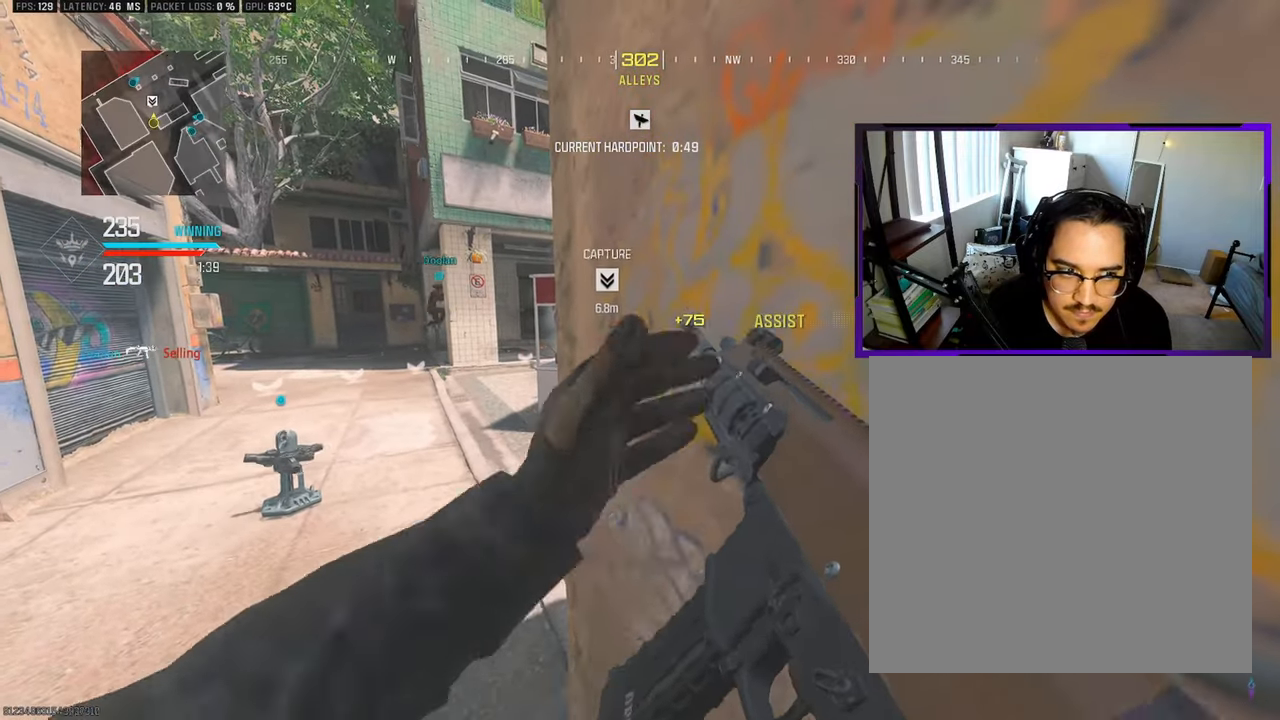
{"buttons": ["R3"], "left_stick": "left", "right_stick": "right", "events": [[250, "left_stick", "up"], [333, "right_stick", "right"], [367, "left_stick", "left"], [450, "R3", "down"]]}
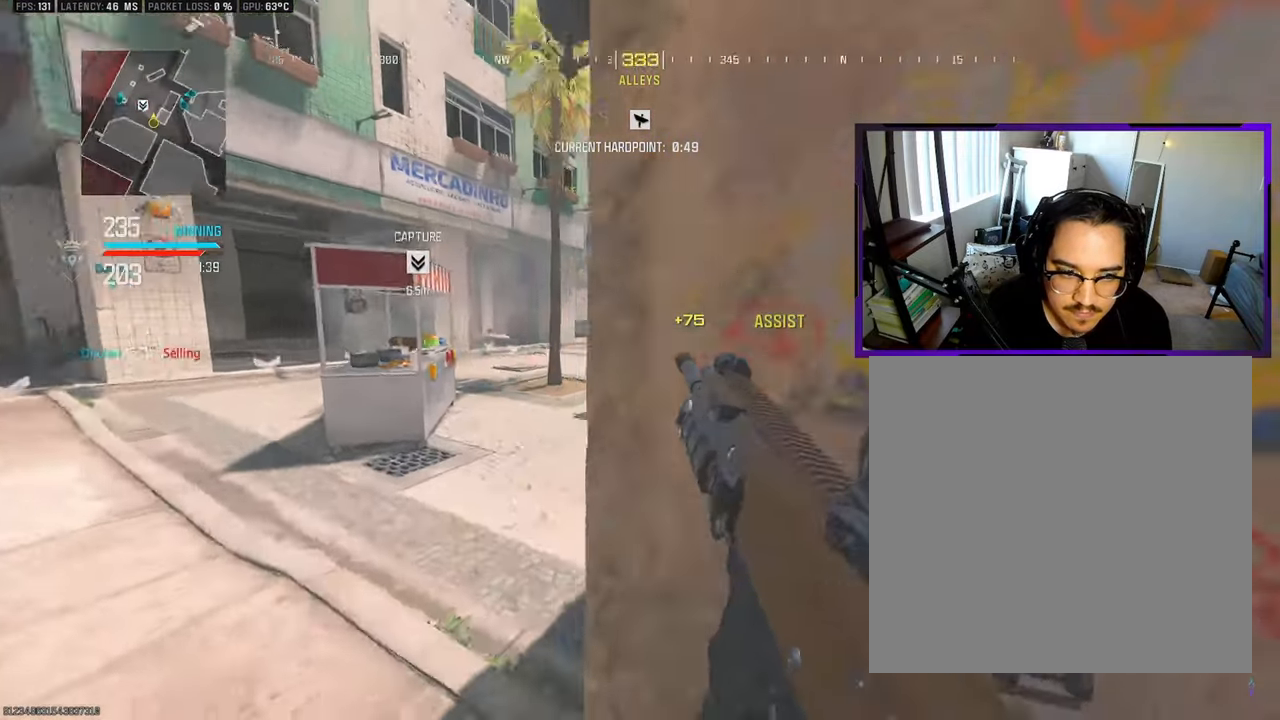
{"buttons": ["L1"], "left_stick": "left", "right_stick": "center", "events": [[233, "right_stick", "center"], [317, "L1", "down"], [333, "R3", "up"]]}
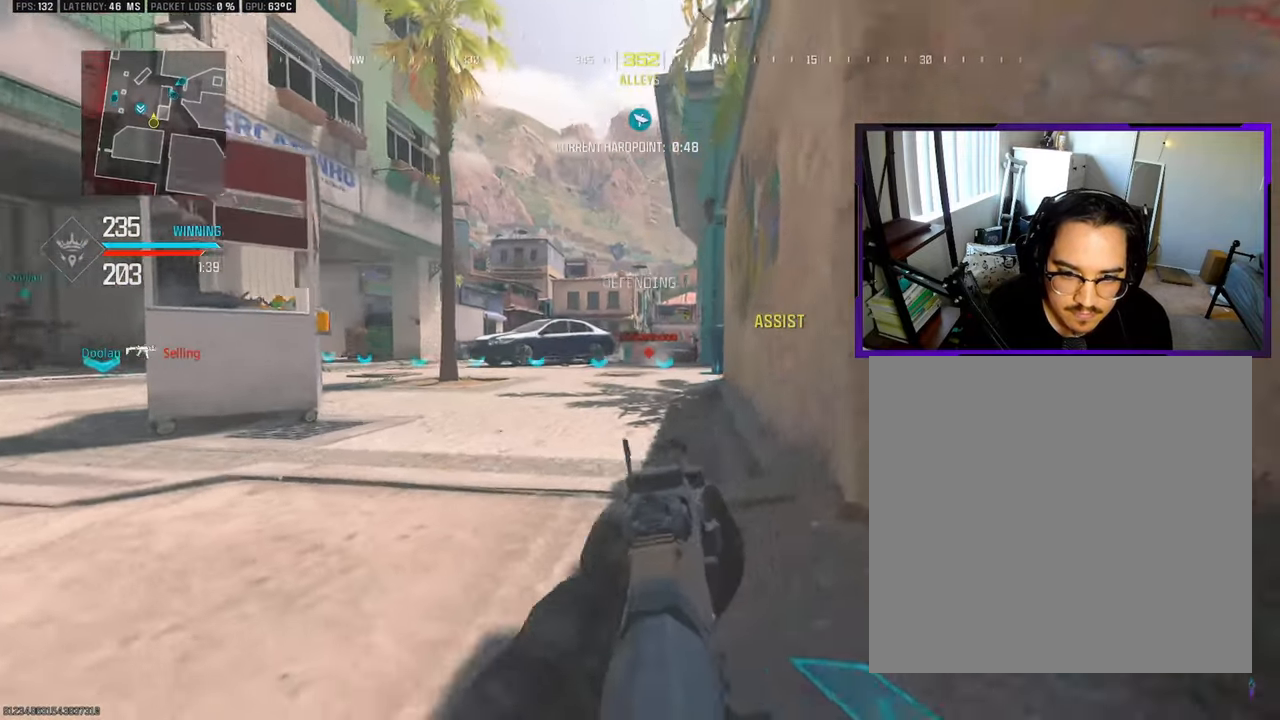
{"buttons": ["L1", "R1"], "left_stick": "up", "right_stick": "center", "events": [[50, "left_stick", "up"], [183, "R1", "down"]]}
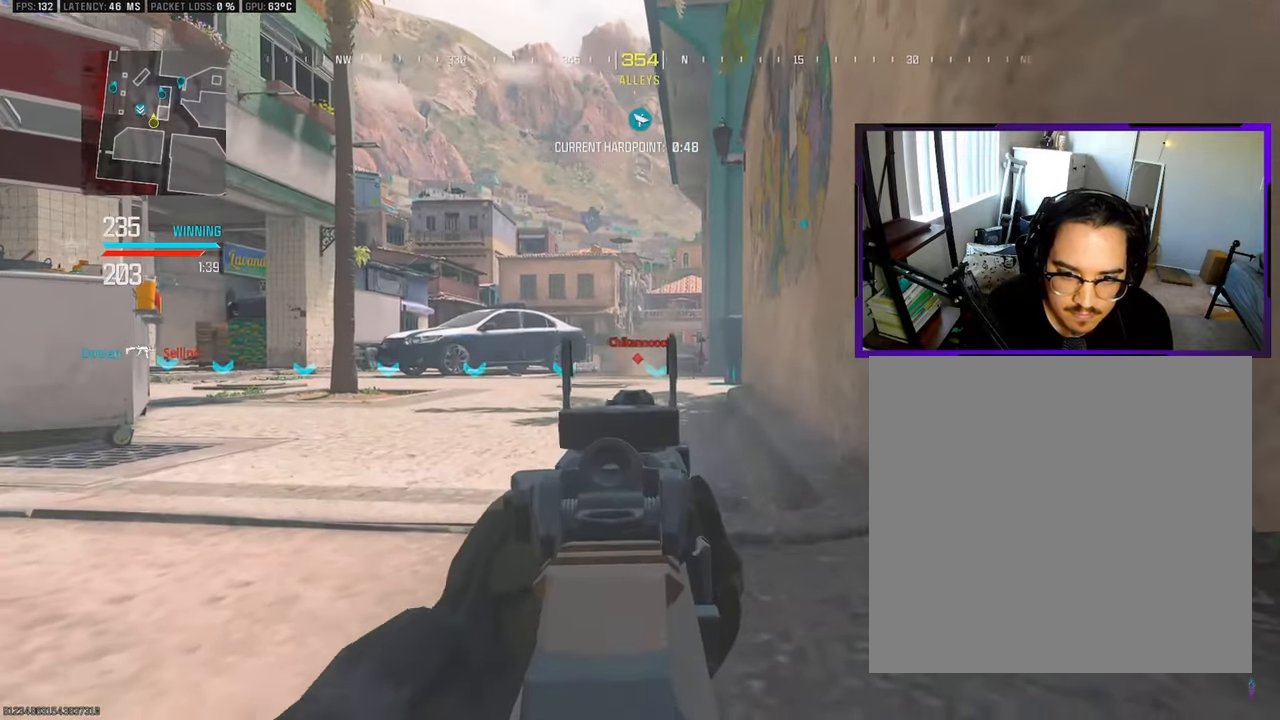
{"buttons": ["L1", "R1"], "left_stick": "up", "right_stick": "center", "events": []}
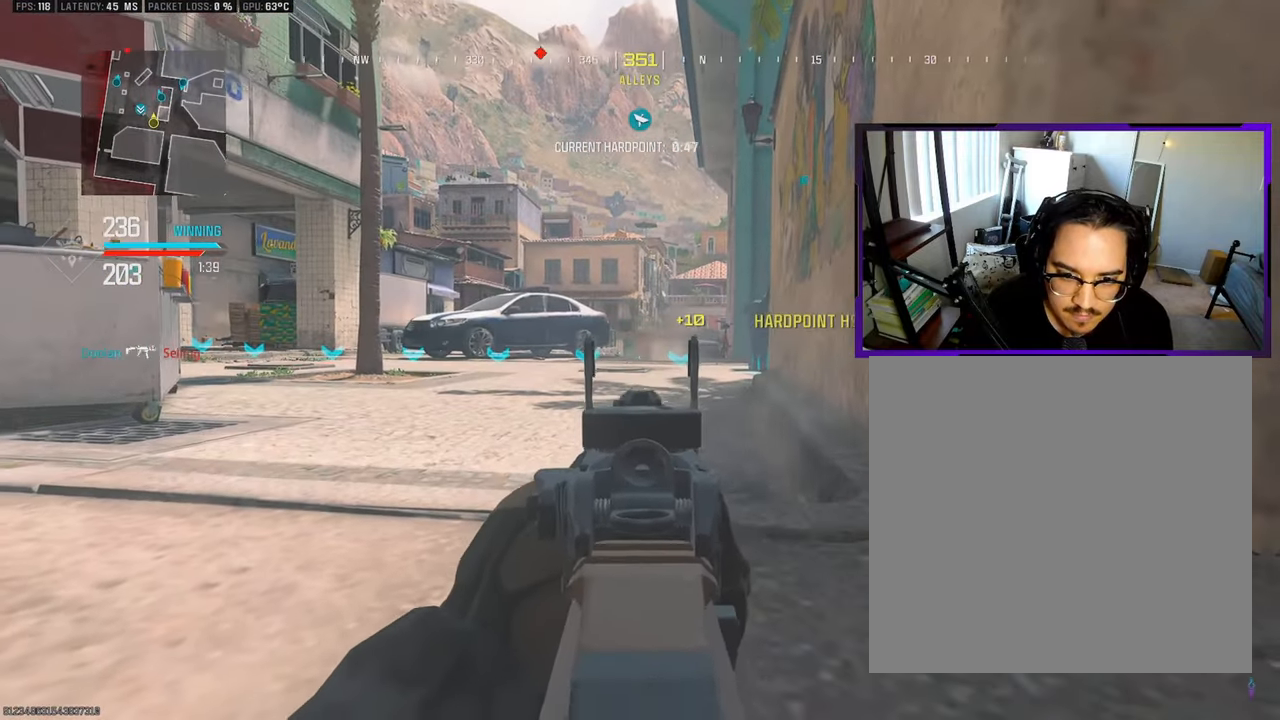
{"buttons": ["L1"], "left_stick": "up", "right_stick": "center", "events": [[200, "R1", "up"]]}
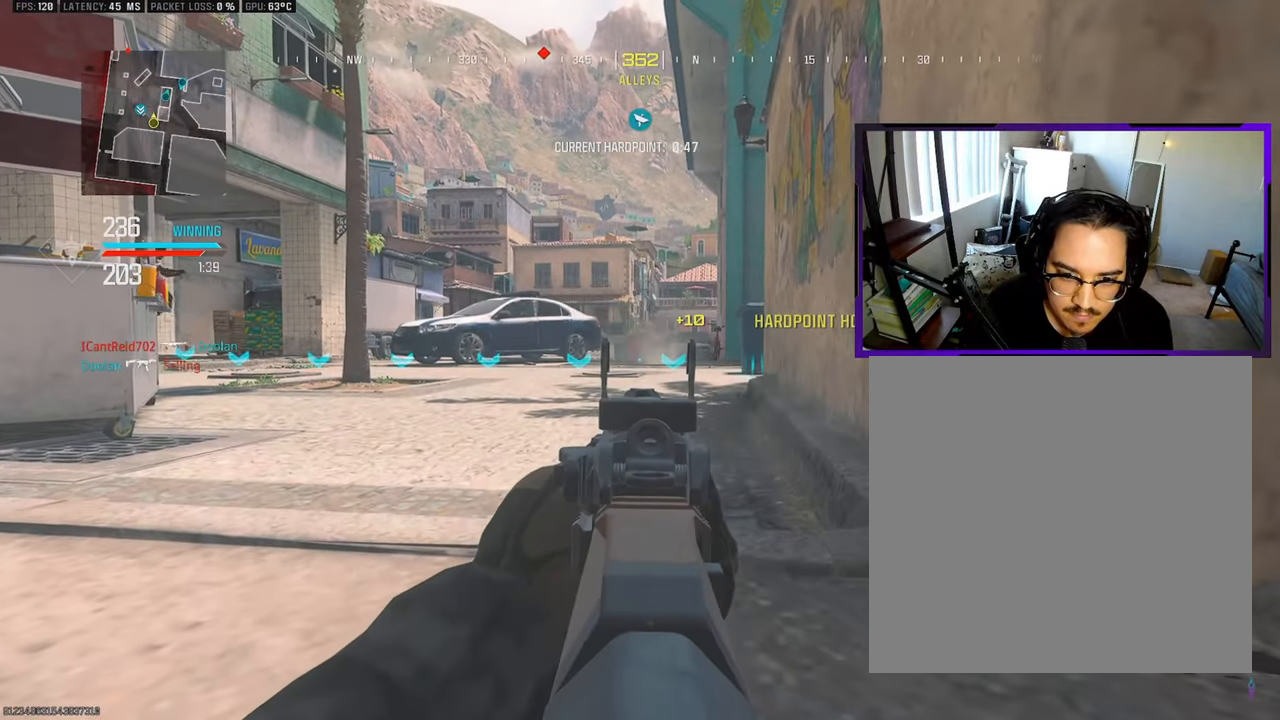
{"buttons": ["L1"], "left_stick": "up-right", "right_stick": "center", "events": [[33, "left_stick", "up-right"]]}
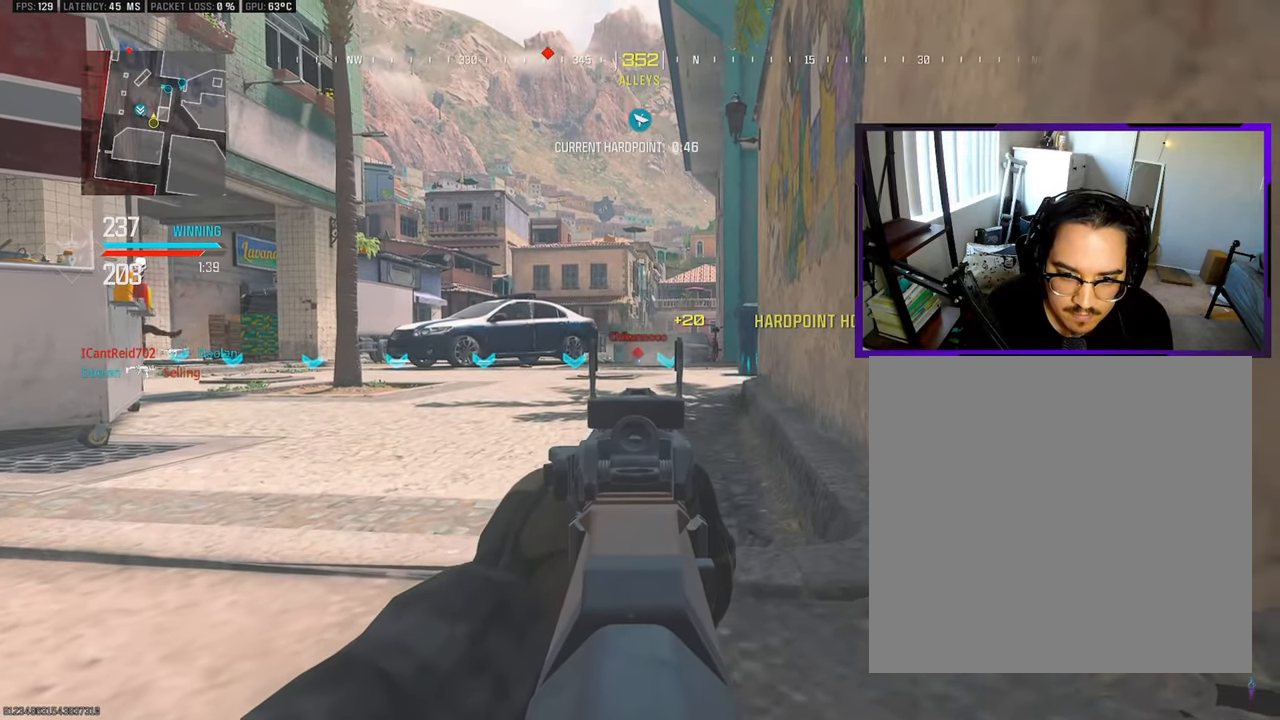
{"buttons": ["L1"], "left_stick": "right", "right_stick": "right", "events": [[217, "right_stick", "left"], [283, "left_stick", "right"], [417, "right_stick", "center"], [467, "right_stick", "right"]]}
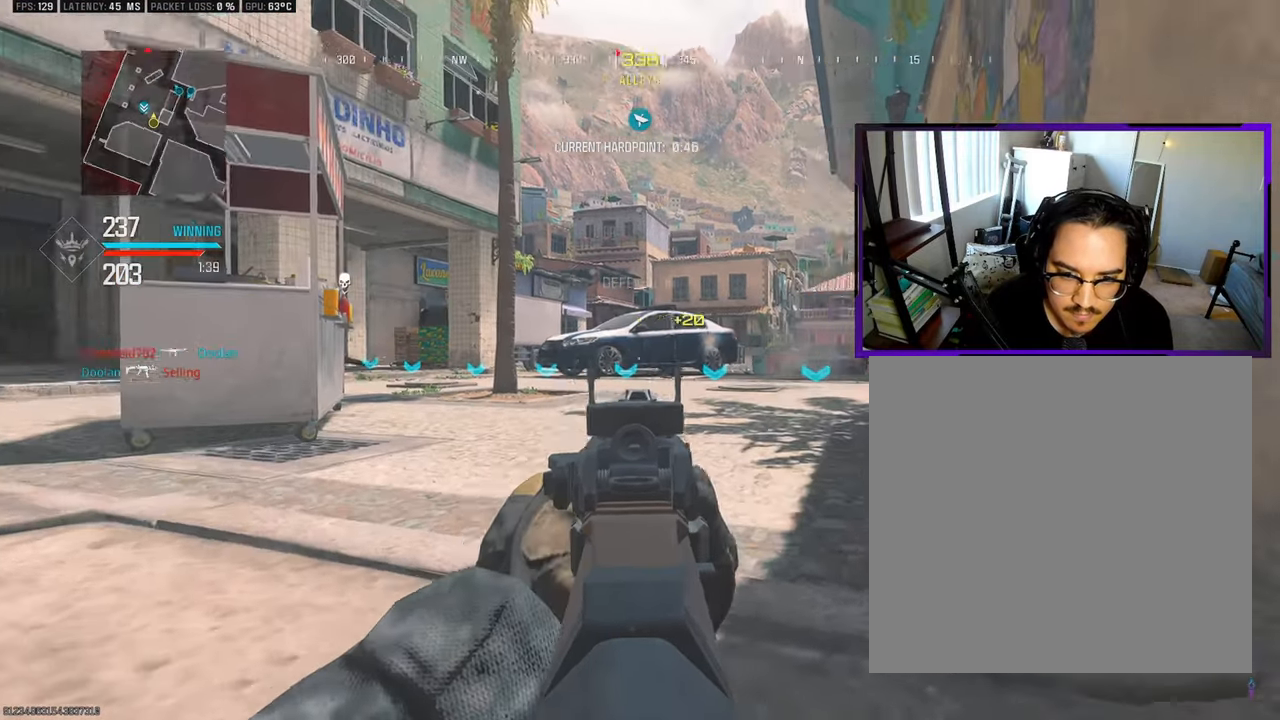
{"buttons": ["L1"], "left_stick": "right", "right_stick": "left", "events": [[117, "right_stick", "center"], [300, "right_stick", "left"], [350, "right_stick", "center"], [467, "right_stick", "left"]]}
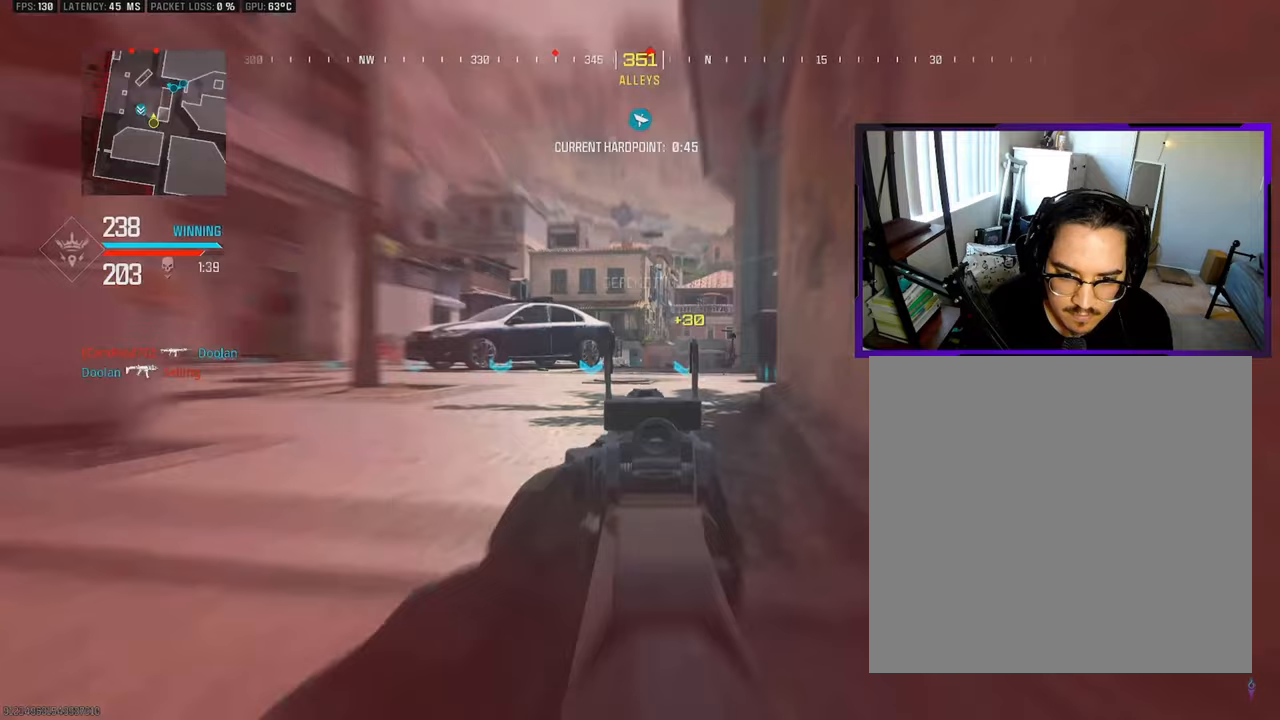
{"buttons": ["L1", "R1"], "left_stick": "down", "right_stick": "right", "events": [[83, "left_stick", "down-right"], [183, "left_stick", "down"], [217, "right_stick", "center"], [233, "R1", "down"], [400, "right_stick", "right"]]}
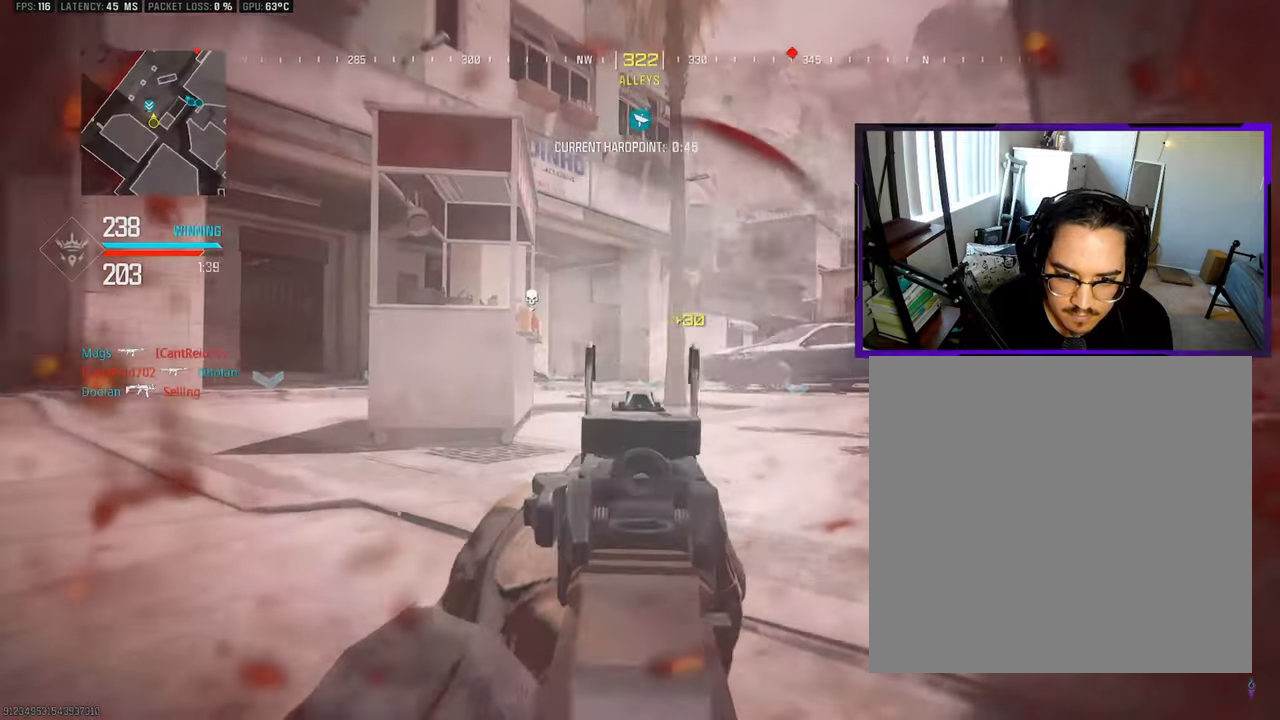
{"buttons": ["L1"], "left_stick": "down", "right_stick": "center", "events": [[33, "right_stick", "center"], [100, "R1", "up"], [133, "right_stick", "right"], [150, "L1", "up"], [267, "L1", "down"], [317, "right_stick", "center"]]}
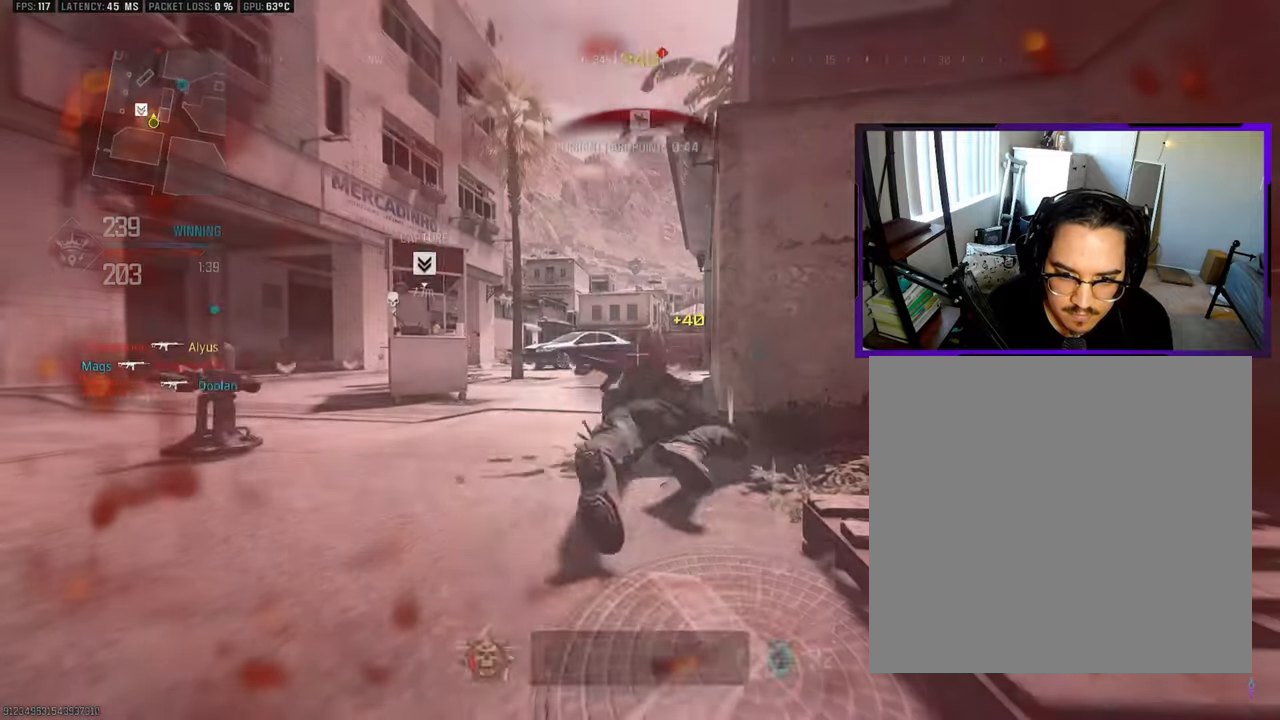
{"buttons": [], "left_stick": "center", "right_stick": "center", "events": [[50, "right_stick", "down-right"], [167, "right_stick", "center"], [217, "left_stick", "down-right"], [333, "left_stick", "center"], [367, "L1", "up"]]}
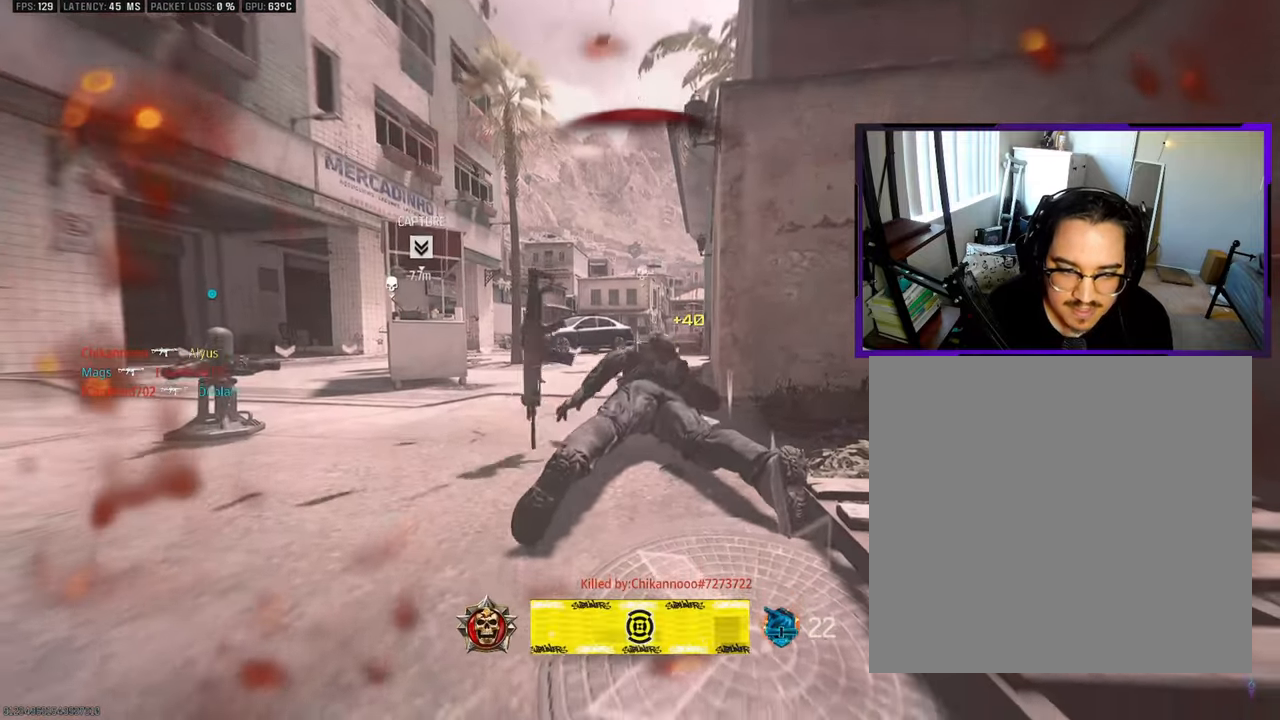
{"buttons": ["SQUARE"], "left_stick": "up-right", "right_stick": "center", "events": [[50, "left_stick", "up-right"], [67, "SQUARE", "down"], [200, "SQUARE", "up"], [283, "SQUARE", "down"], [367, "SQUARE", "up"], [433, "SQUARE", "down"]]}
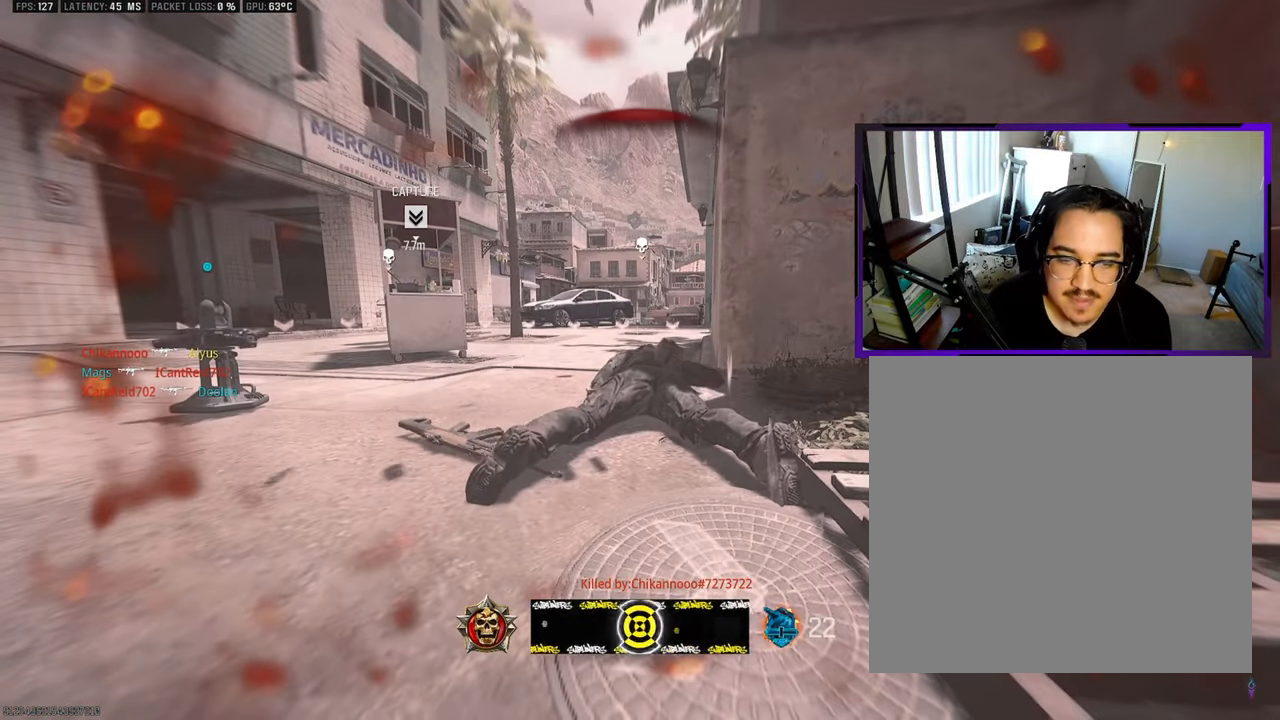
{"buttons": [], "left_stick": "up-right", "right_stick": "center", "events": [[50, "SQUARE", "up"], [133, "SQUARE", "down"], [233, "SQUARE", "up"], [317, "SQUARE", "down"], [433, "SQUARE", "up"]]}
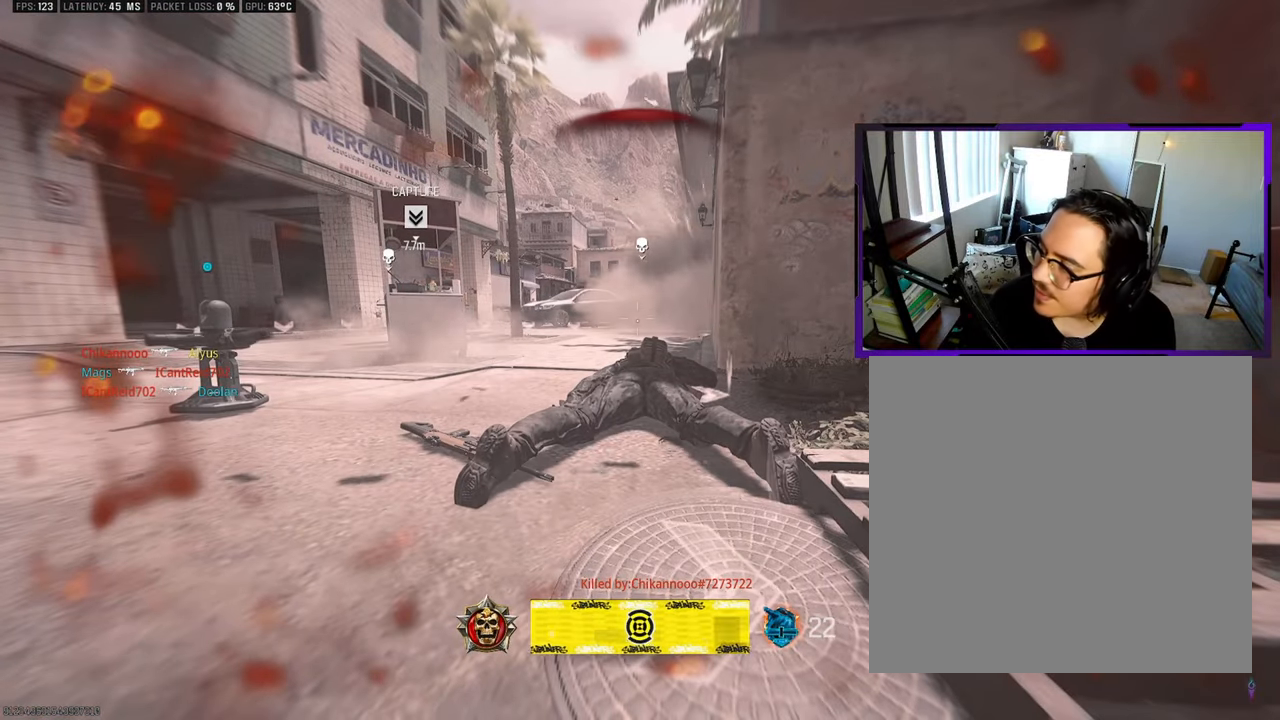
{"buttons": ["SQUARE", "L3"], "left_stick": "up-right", "right_stick": "center", "events": [[17, "SQUARE", "down"], [117, "SQUARE", "up"], [233, "SQUARE", "down"], [333, "SQUARE", "up"], [367, "L3", "down"], [433, "SQUARE", "down"]]}
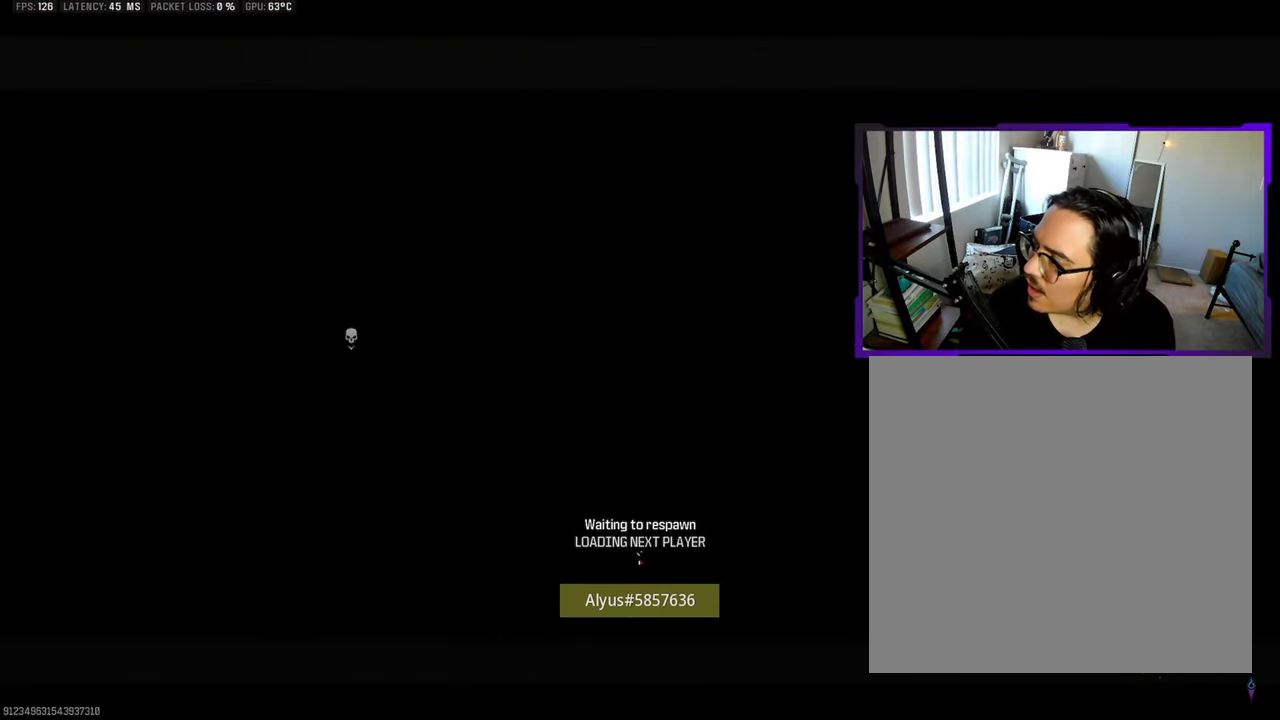
{"buttons": ["SQUARE"], "left_stick": "up-right", "right_stick": "center", "events": [[17, "SQUARE", "up"], [117, "L3", "up"], [133, "SQUARE", "down"], [200, "SQUARE", "up"], [300, "SQUARE", "down"], [417, "SQUARE", "up"], [483, "SQUARE", "down"]]}
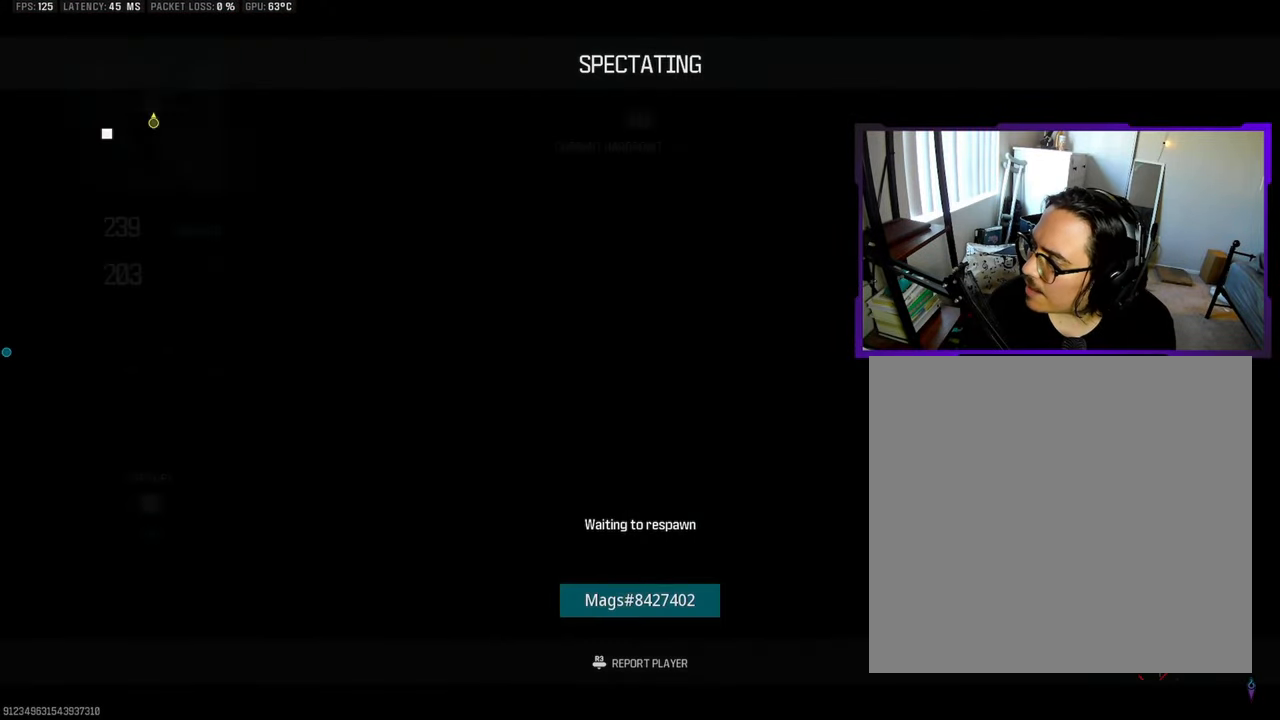
{"buttons": [], "left_stick": "up-right", "right_stick": "center", "events": [[83, "SQUARE", "up"], [167, "SQUARE", "down"], [267, "SQUARE", "up"], [383, "SQUARE", "down"], [500, "SQUARE", "up"]]}
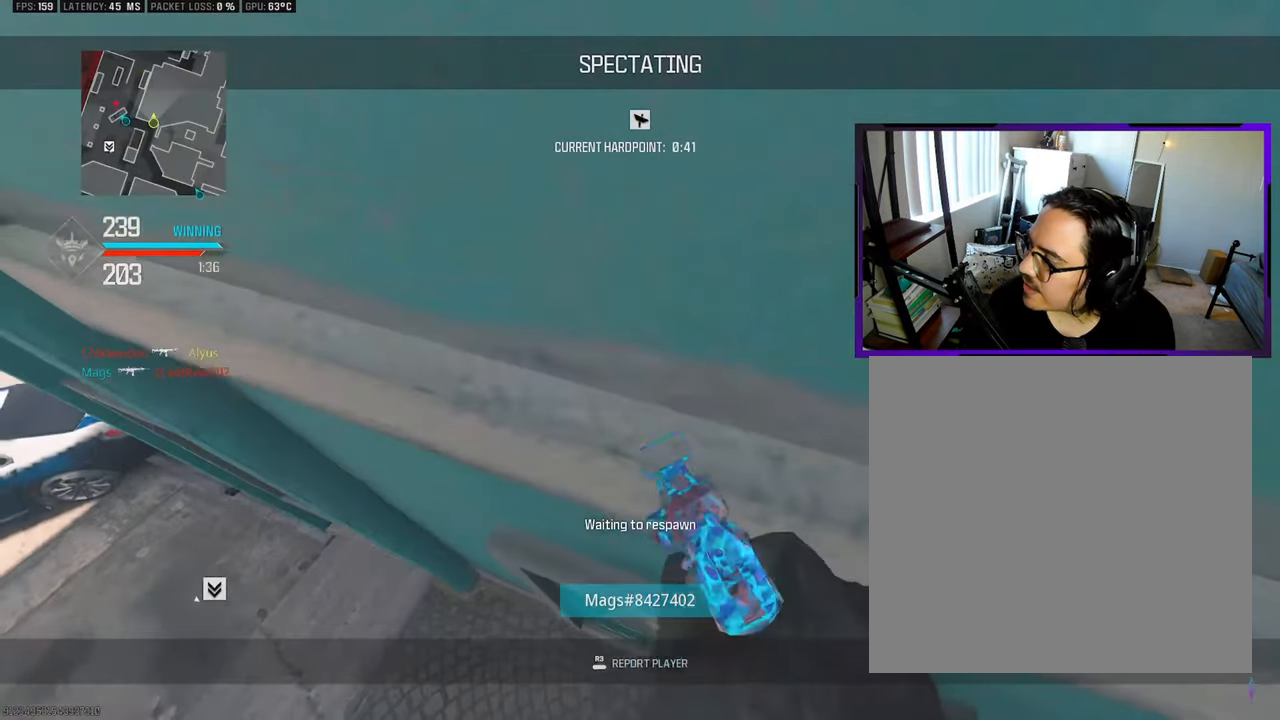
{"buttons": ["L3"], "left_stick": "up", "right_stick": "center", "events": [[217, "L3", "down"], [250, "left_stick", "up"]]}
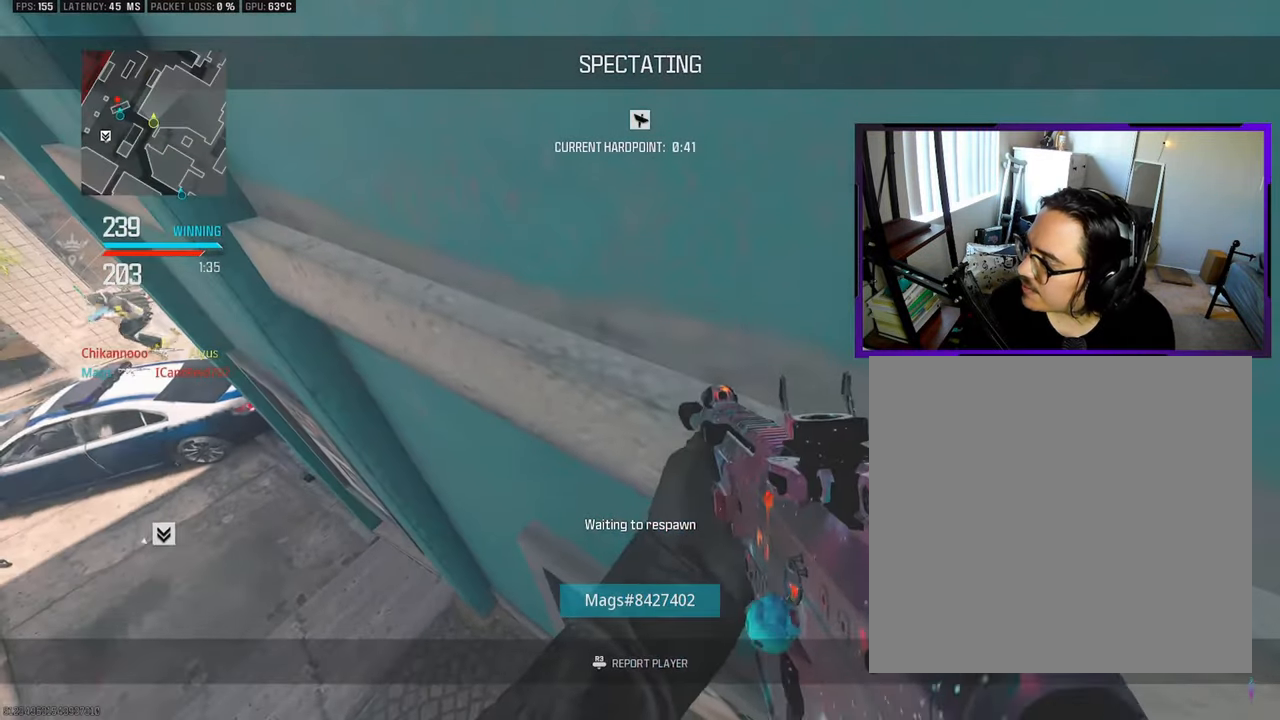
{"buttons": ["L3"], "left_stick": "up", "right_stick": "center", "events": [[100, "L3", "up"], [350, "L3", "down"]]}
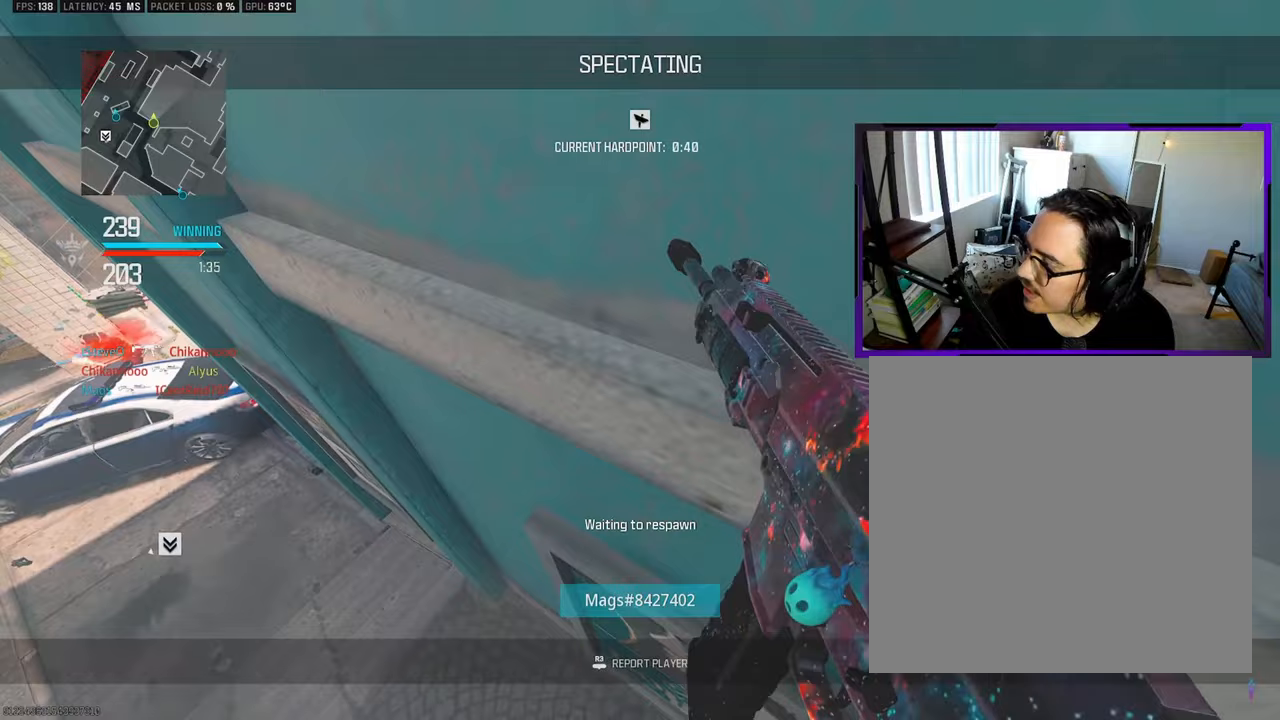
{"buttons": [], "left_stick": "up", "right_stick": "center", "events": [[500, "L3", "up"]]}
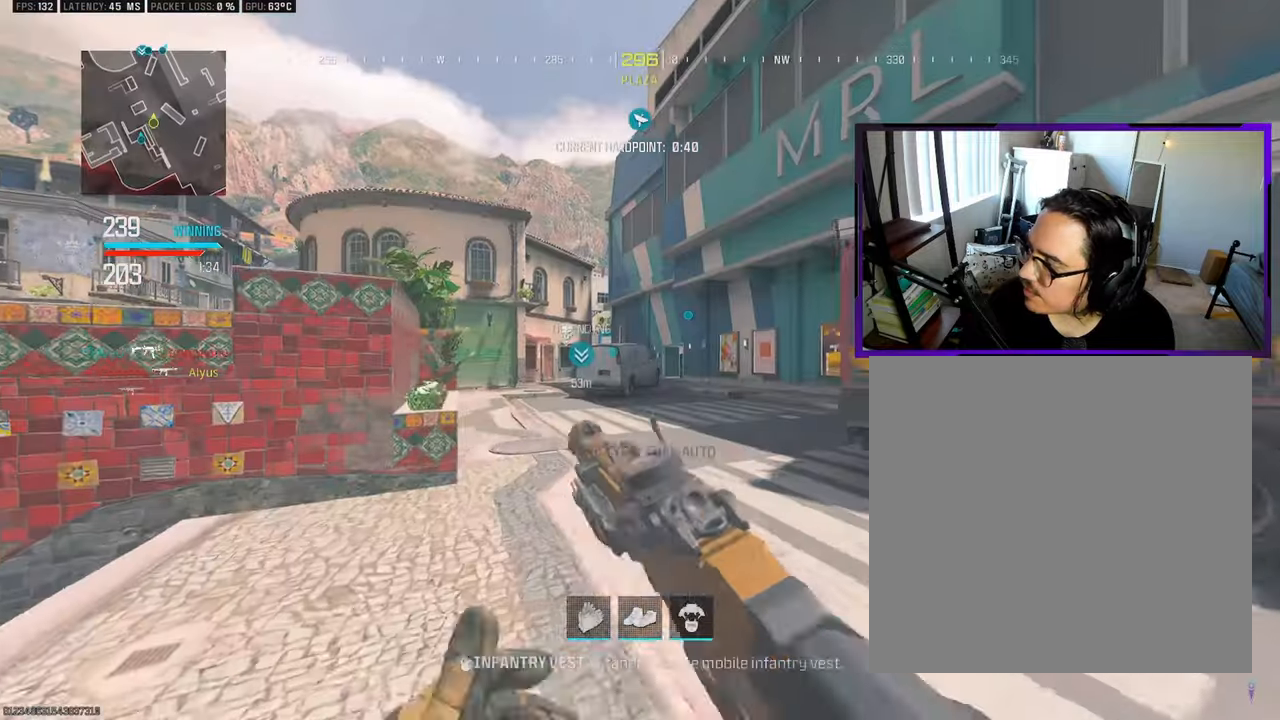
{"buttons": ["TRIANGLE", "L3"], "left_stick": "up", "right_stick": "center", "events": [[167, "L3", "down"], [450, "TRIANGLE", "down"]]}
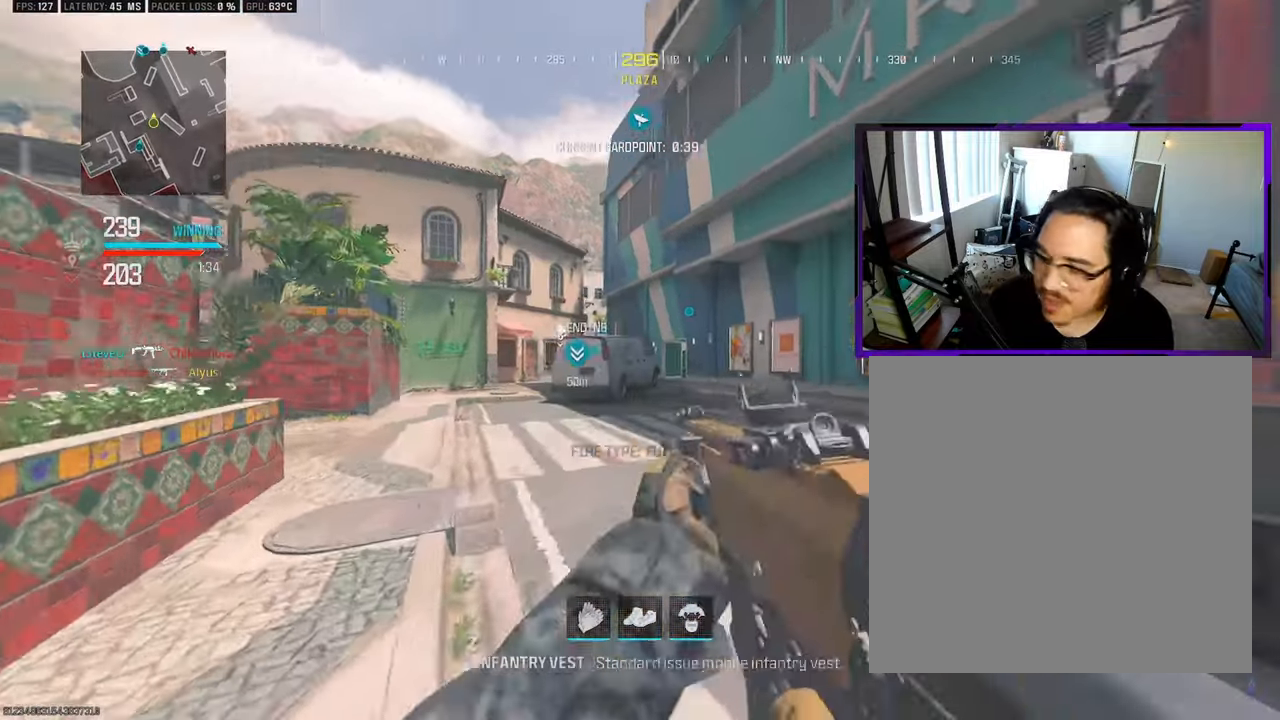
{"buttons": ["L3"], "left_stick": "up", "right_stick": "left", "events": [[50, "TRIANGLE", "up"], [500, "right_stick", "left"]]}
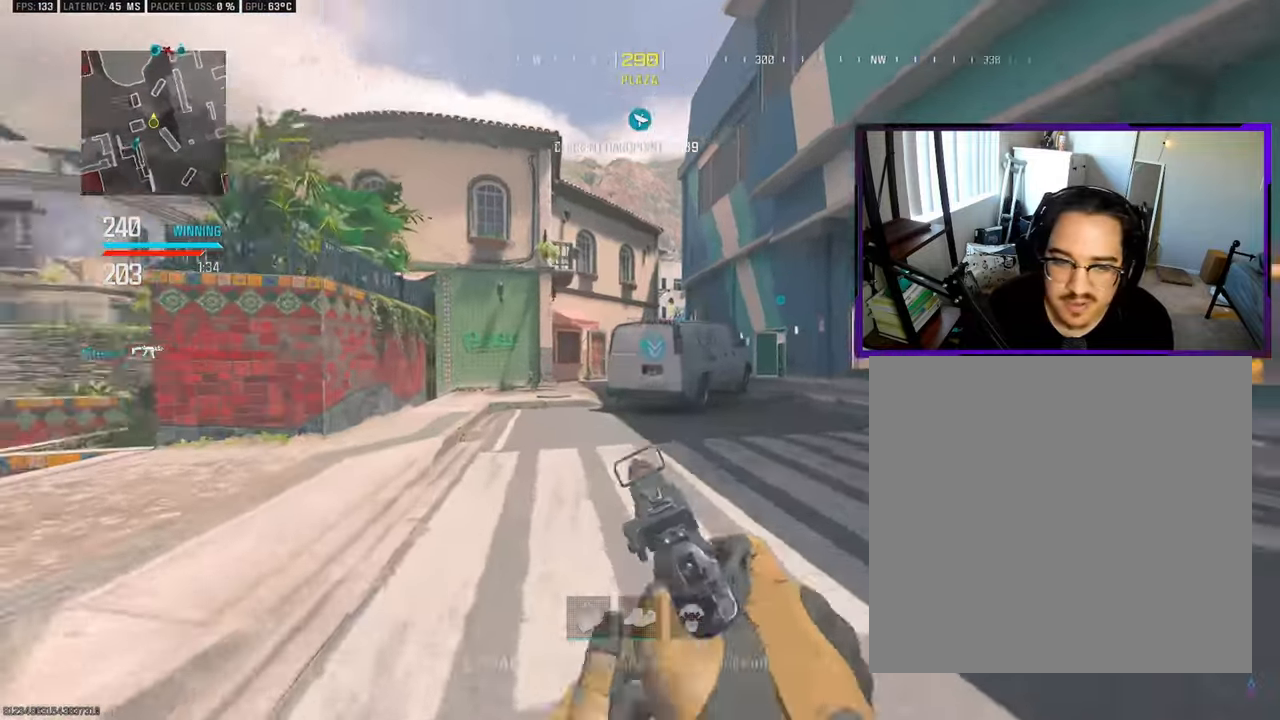
{"buttons": [], "left_stick": "up", "right_stick": "center", "events": [[50, "R3", "down"], [100, "right_stick", "center"], [200, "R3", "up"], [317, "L3", "up"]]}
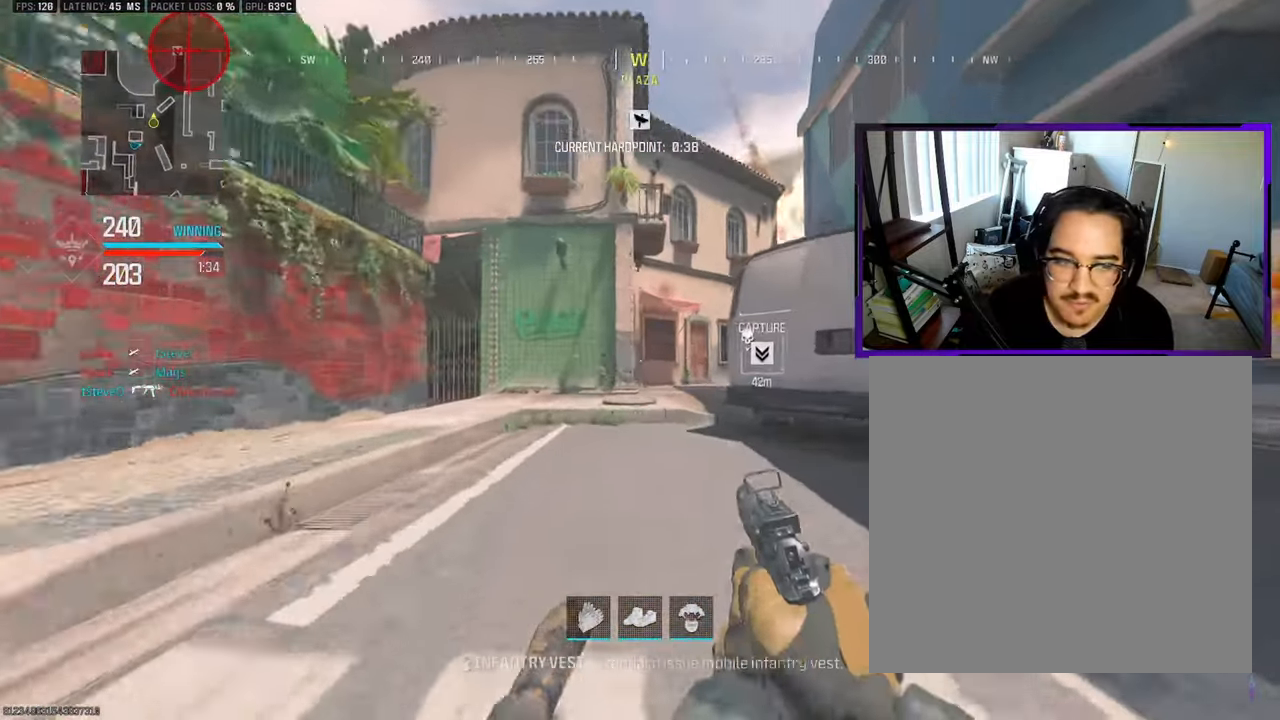
{"buttons": ["L3"], "left_stick": "up", "right_stick": "center", "events": [[100, "CROSS", "down"], [183, "CROSS", "up"], [183, "L3", "down"]]}
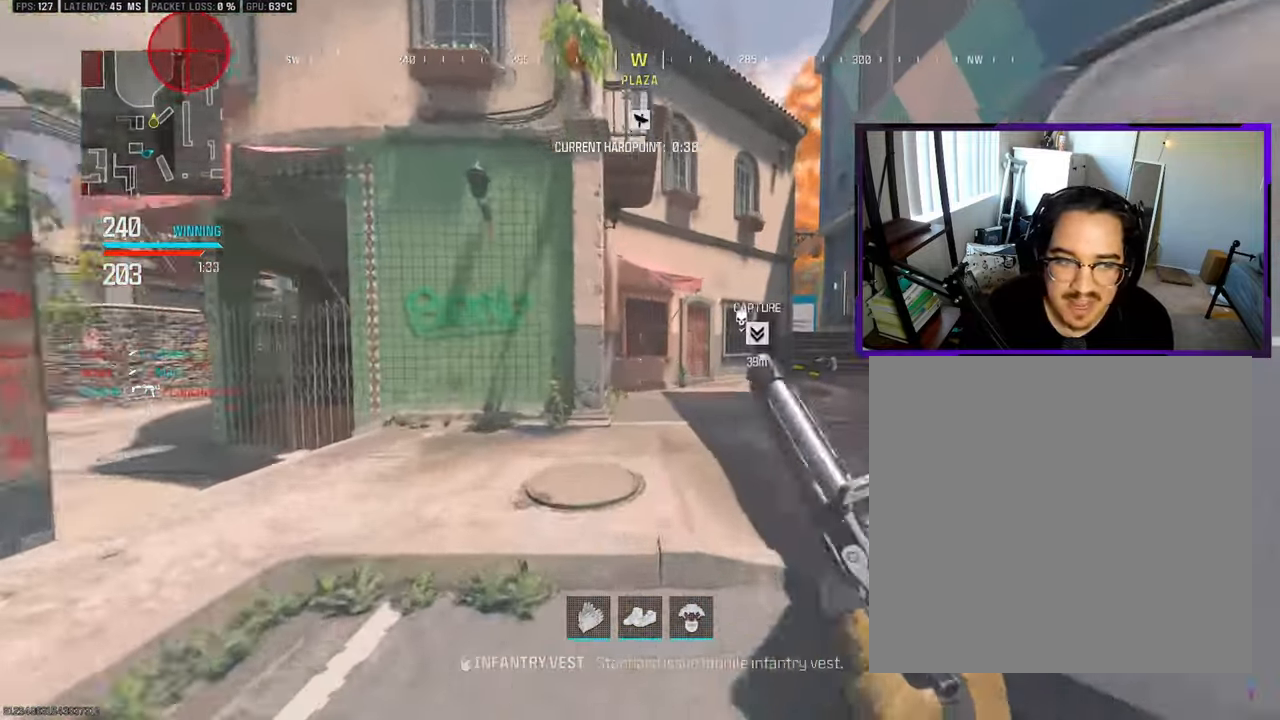
{"buttons": ["L3"], "left_stick": "up", "right_stick": "left", "events": [[33, "right_stick", "right"], [217, "right_stick", "center"], [383, "right_stick", "left"]]}
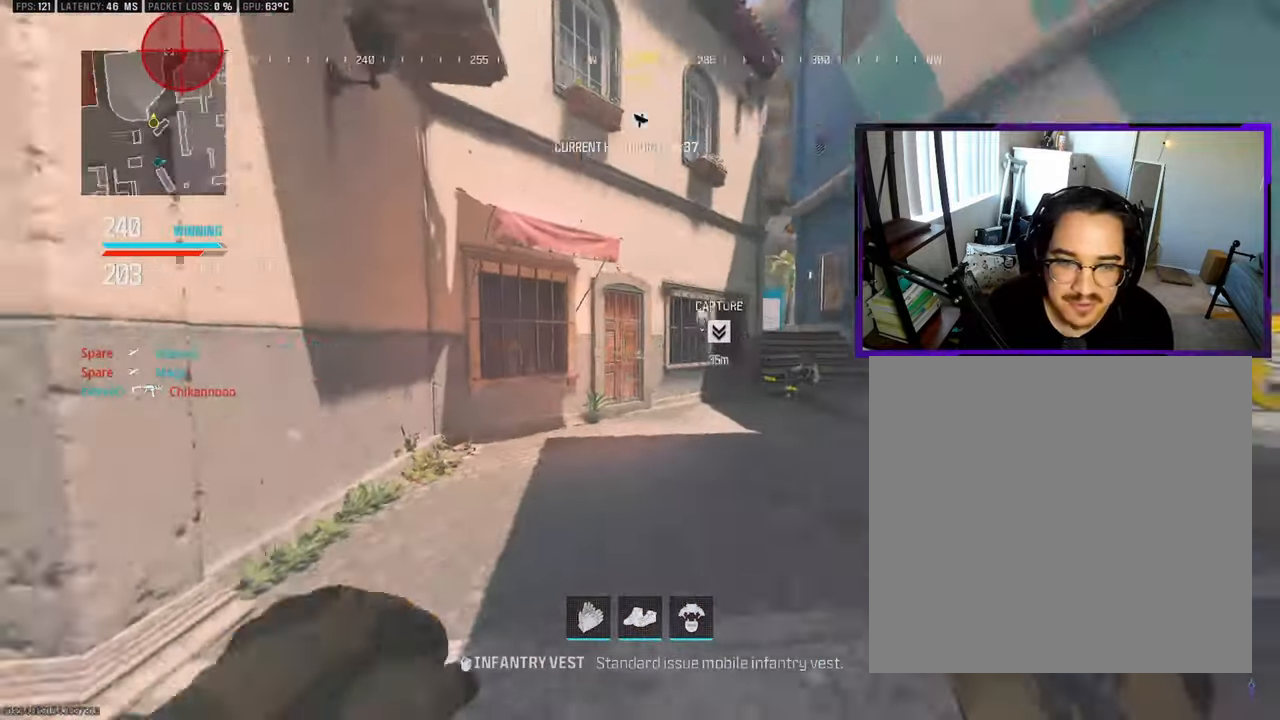
{"buttons": ["L3"], "left_stick": "up", "right_stick": "center", "events": [[50, "right_stick", "center"], [117, "right_stick", "right"], [283, "right_stick", "center"], [300, "TRIANGLE", "down"], [400, "TRIANGLE", "up"]]}
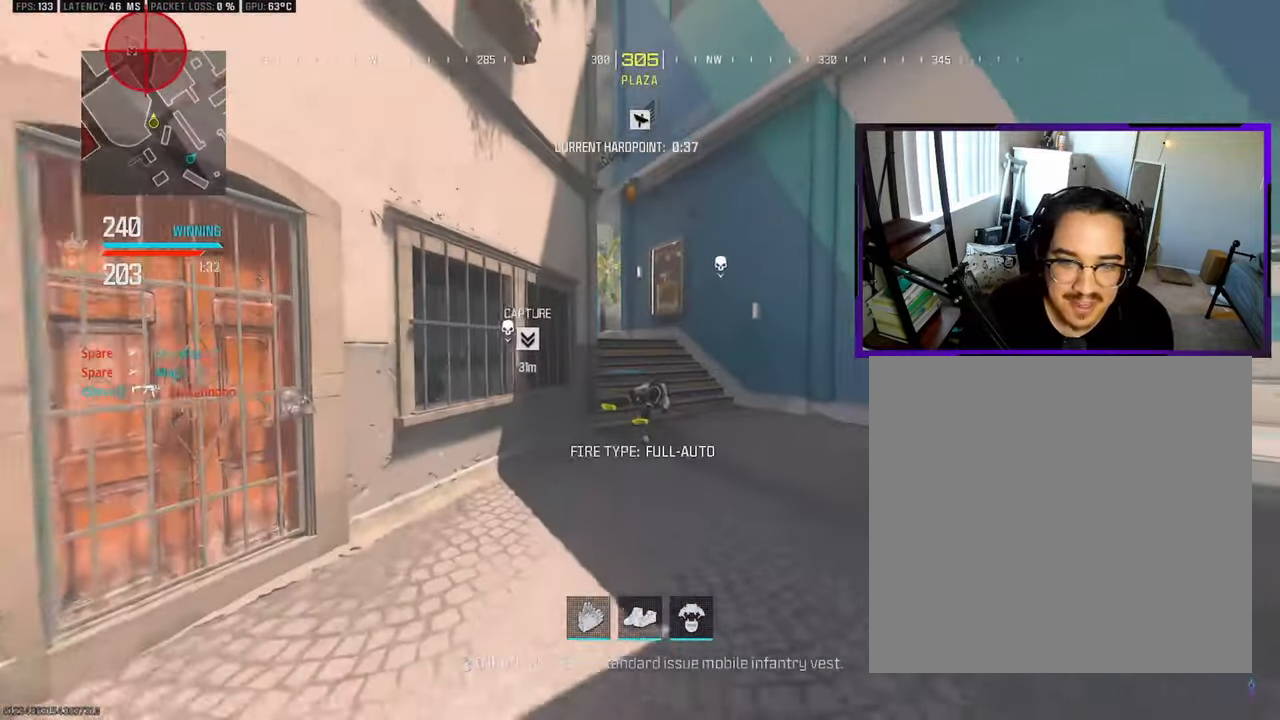
{"buttons": [], "left_stick": "up", "right_stick": "center", "events": [[117, "R3", "down"], [283, "R3", "up"], [333, "L3", "up"]]}
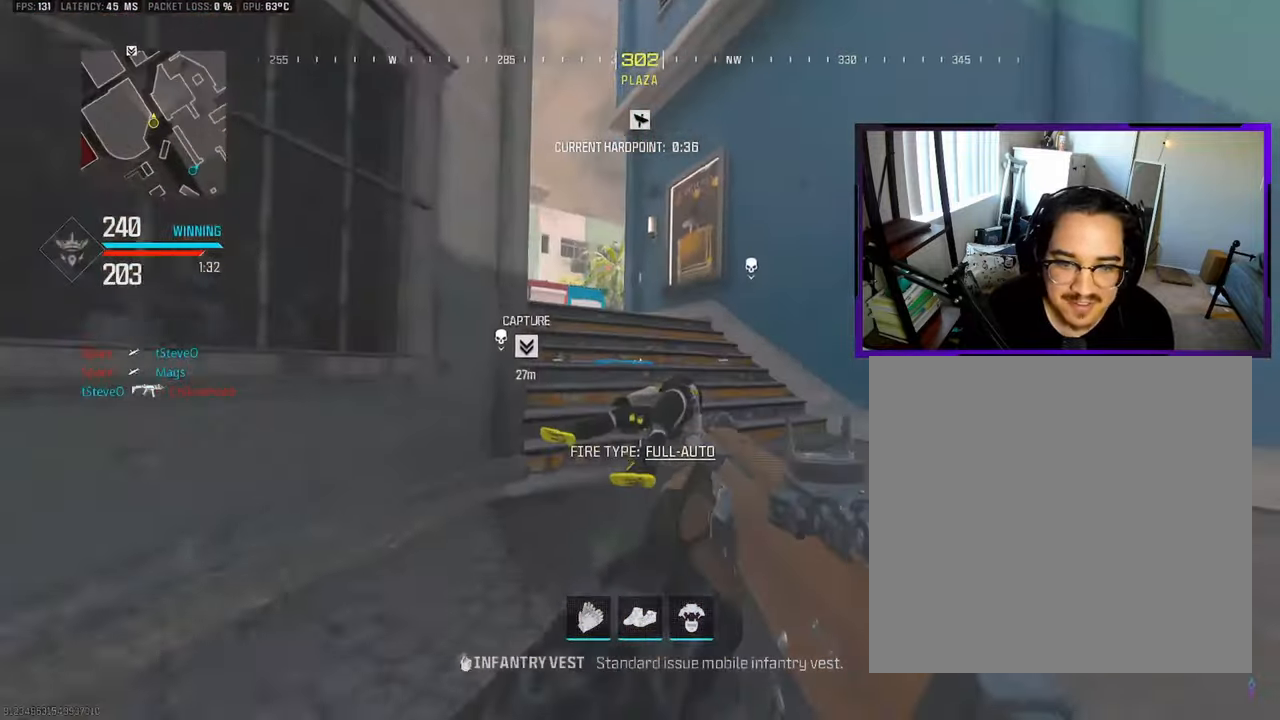
{"buttons": ["L3"], "left_stick": "up", "right_stick": "center", "events": [[83, "CROSS", "down"], [167, "CROSS", "up"], [233, "L3", "down"], [367, "L3", "up"], [433, "L3", "down"]]}
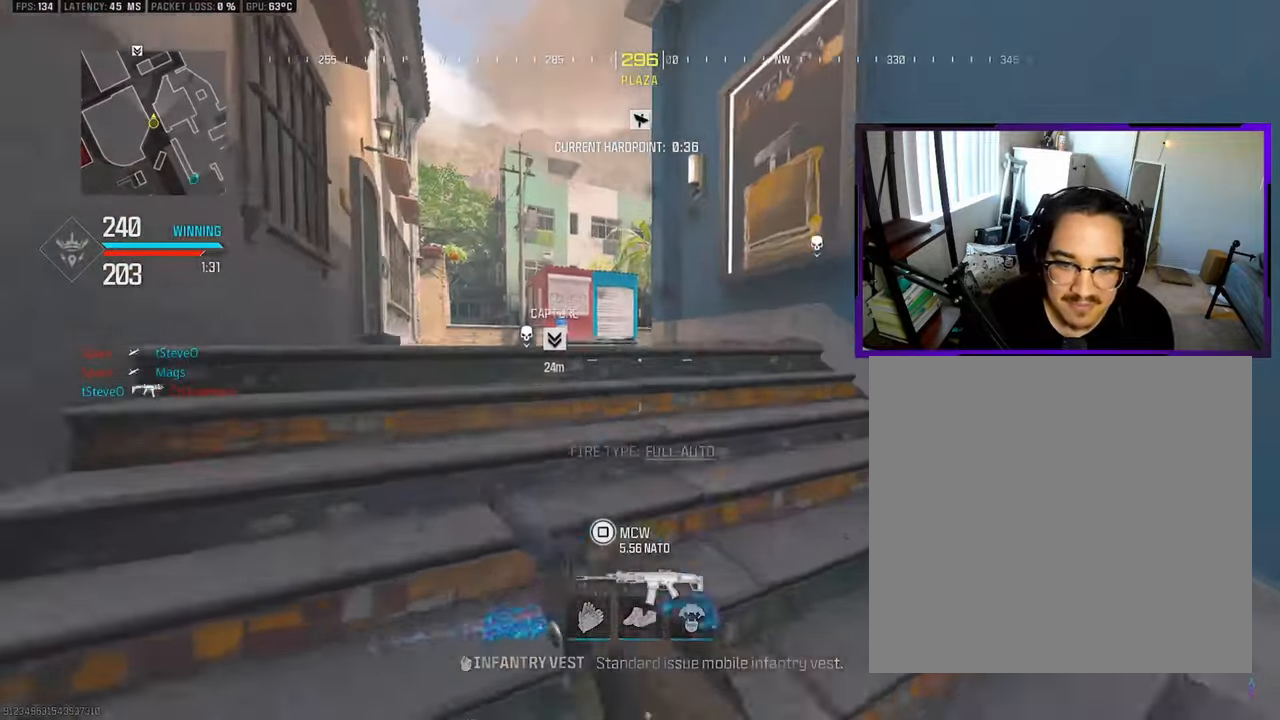
{"buttons": ["L3", "R3"], "left_stick": "up", "right_stick": "center", "events": [[500, "R3", "down"]]}